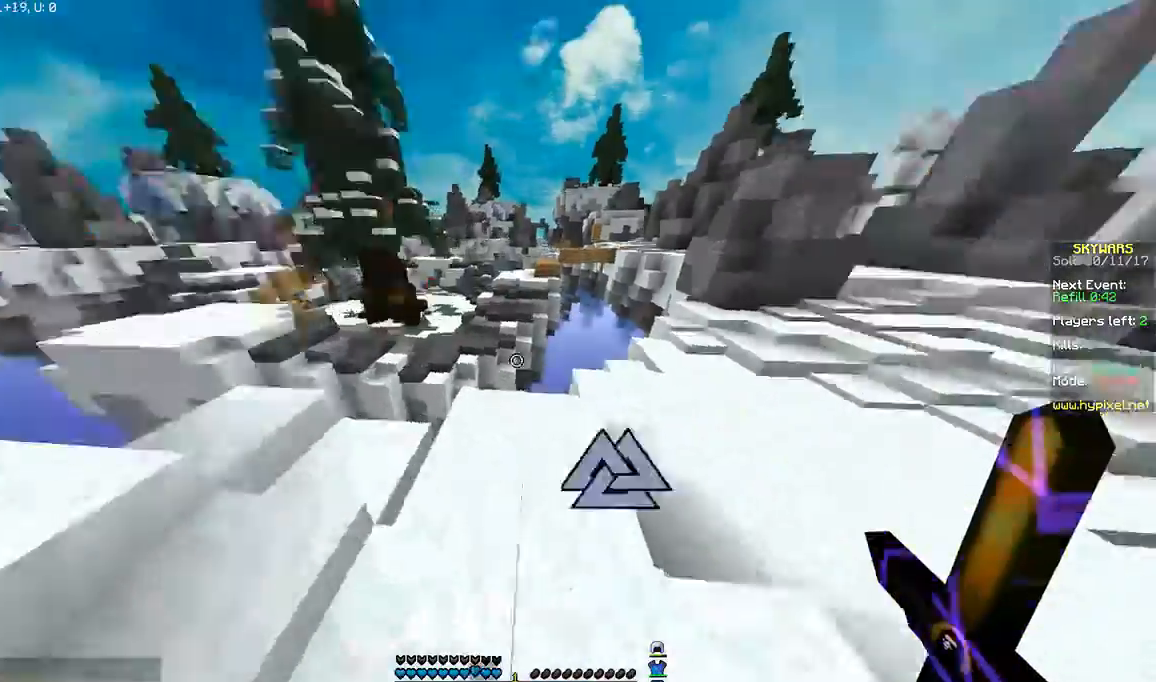
Gameplay with keyboard and mouse; each line is a JSON object with the keys and mouse buttons held at the frame after it. "events" lists presses ("down") and releases ("up") of "a", "d", "s", "space", "w", "mouse_left" and "mouse_right" between this image and that frame as [ms after this image, input, new state], when the widget could be followed in between. "mouse_left", "mouse_right" = the "left", "right" buttons of the "mouse" list. No other keys are recorded. Fast repeated clicks can show as one long hold. Mouse movement is not recorded.
{"keys": ["w"], "mouse": [], "events": [[201, "d", "down"], [267, "w", "down"], [301, "d", "up"]]}
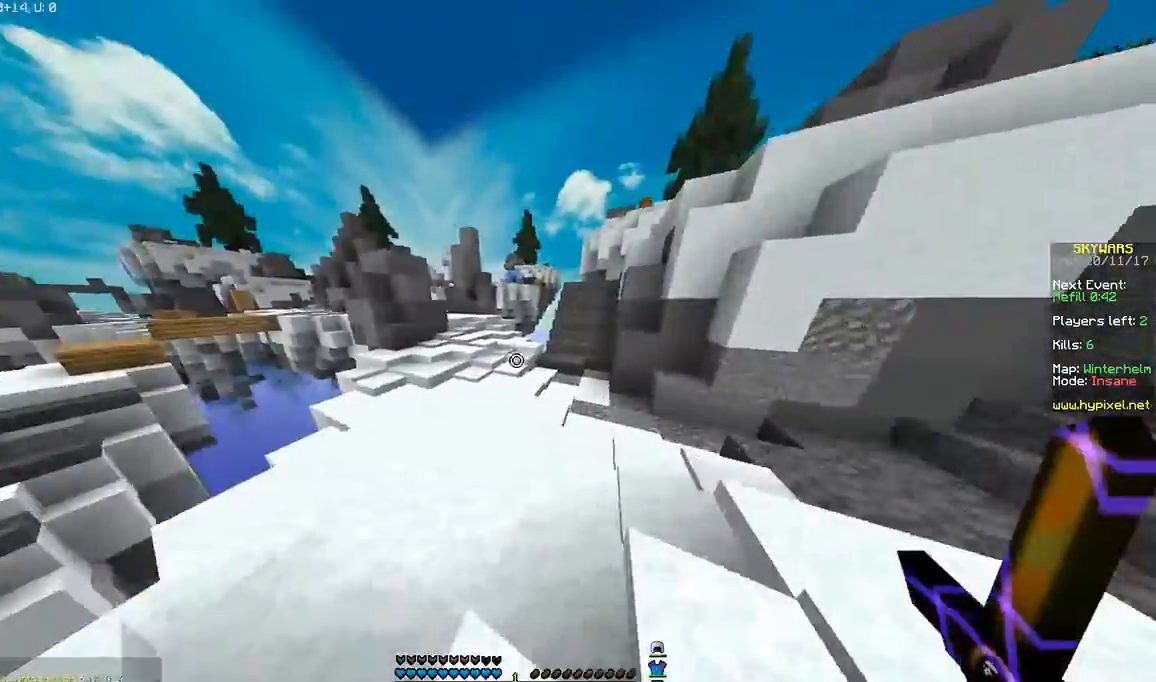
{"keys": ["w"], "mouse": [], "events": [[300, "a", "down"], [400, "a", "up"]]}
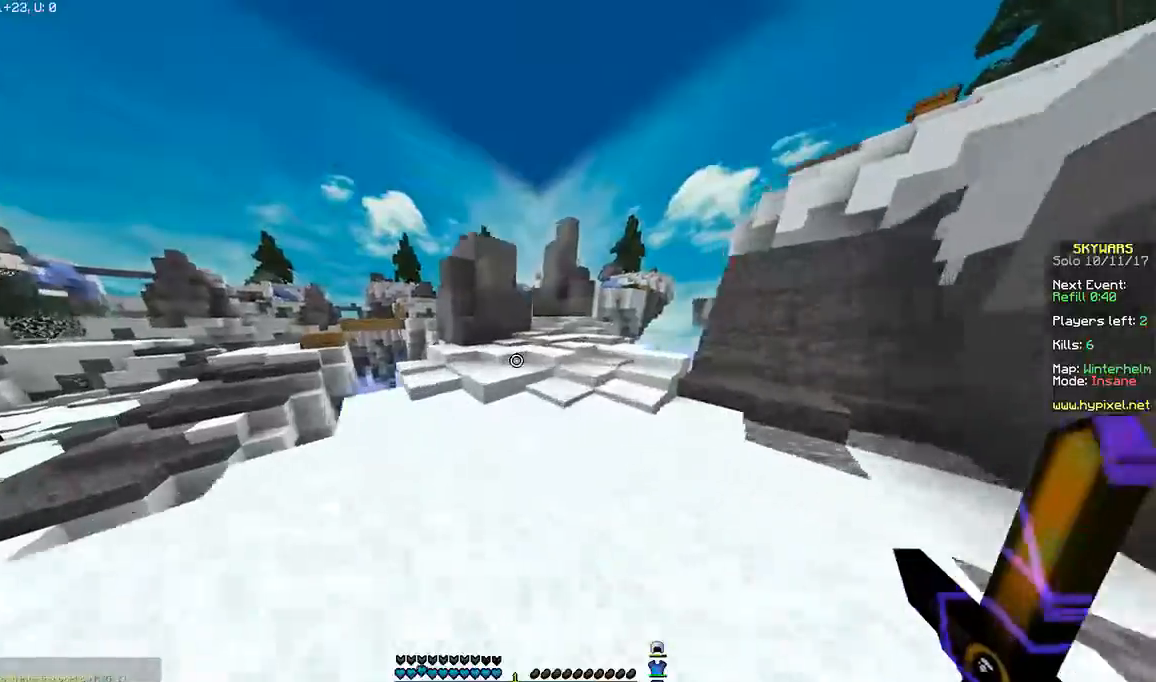
{"keys": ["w"], "mouse": [], "events": [[100, "d", "down"], [267, "d", "up"]]}
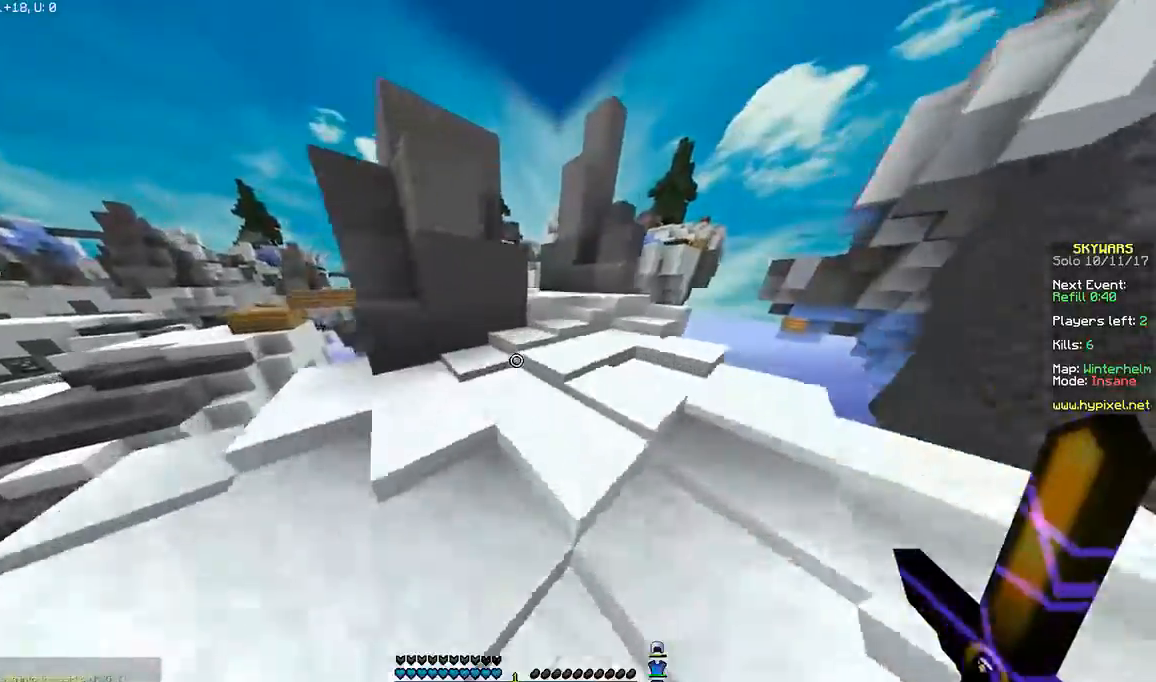
{"keys": ["w"], "mouse": [], "events": [[100, "d", "down"], [367, "d", "up"]]}
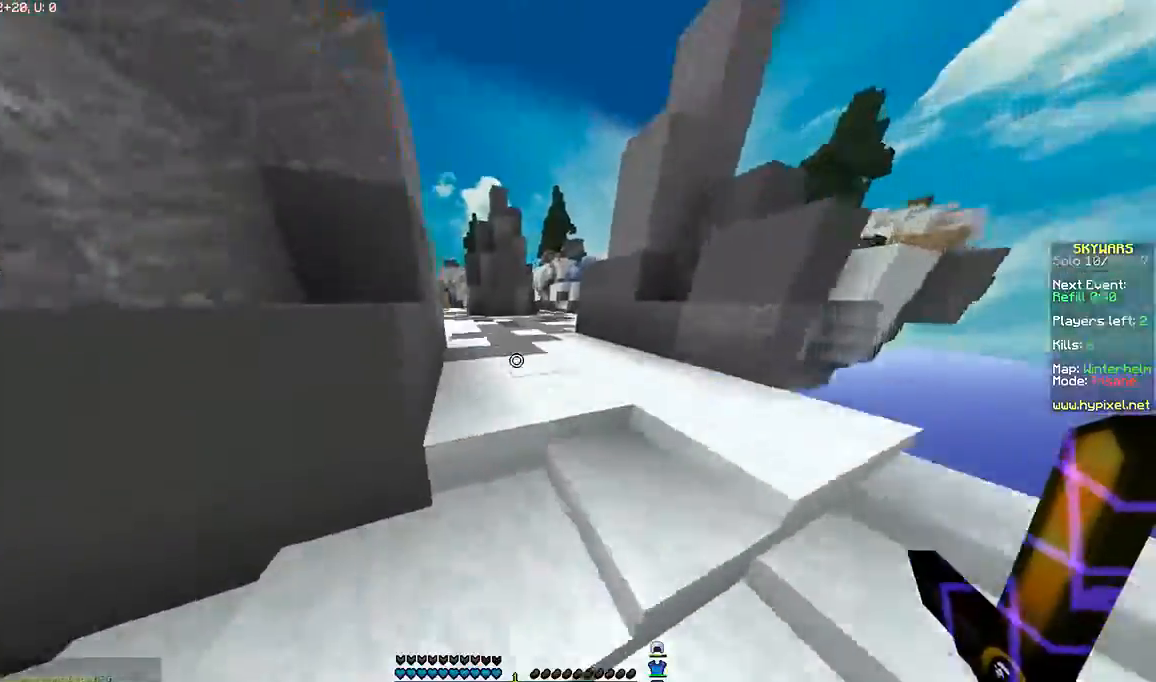
{"keys": ["w"], "mouse": [], "events": []}
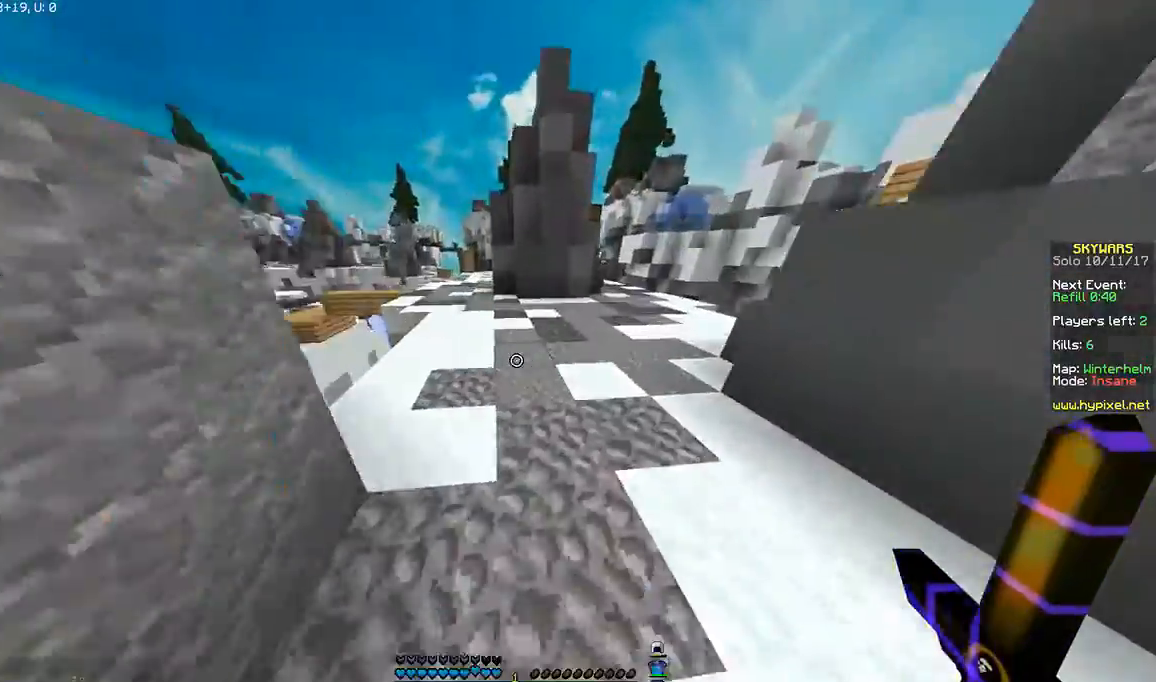
{"keys": ["w"], "mouse": [], "events": []}
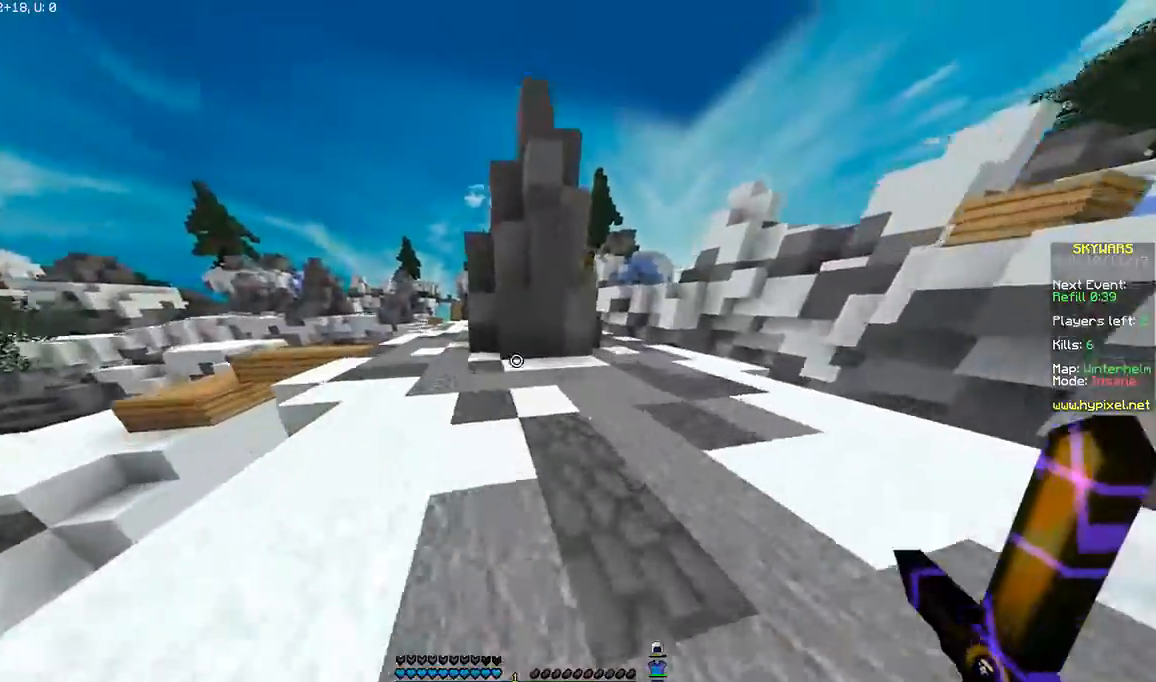
{"keys": ["w"], "mouse": [], "events": [[67, "a", "down"], [267, "a", "up"]]}
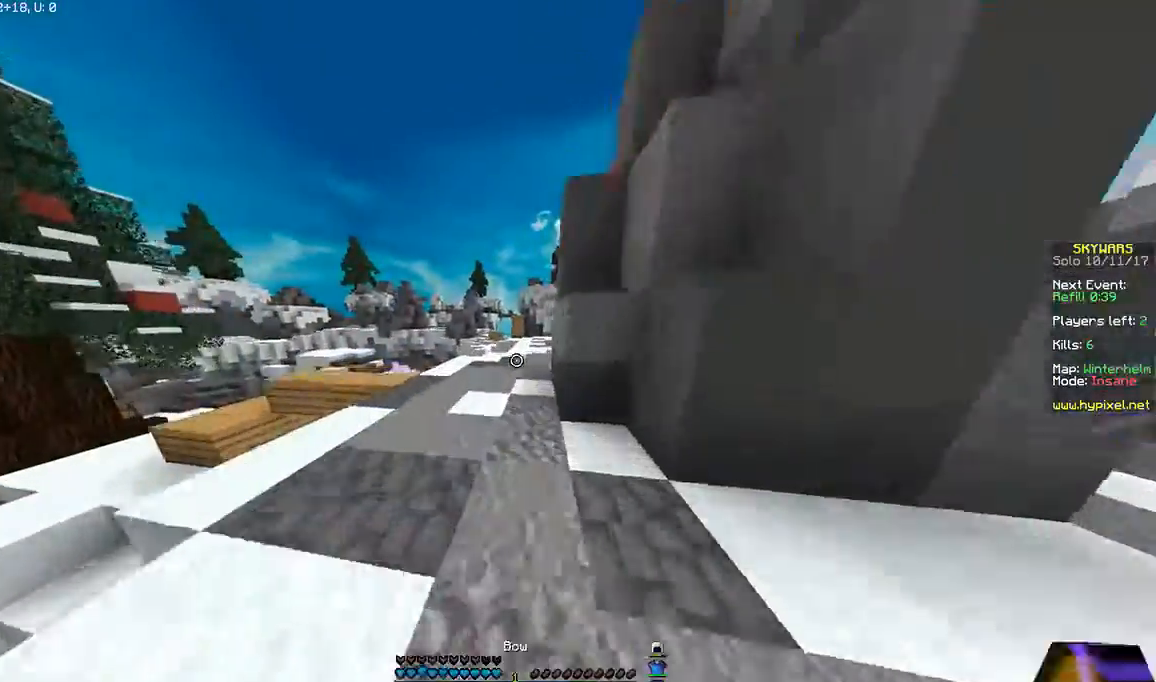
{"keys": ["d", "w"], "mouse": ["right"], "events": [[500, "d", "down"], [500, "mouse_right", "down"]]}
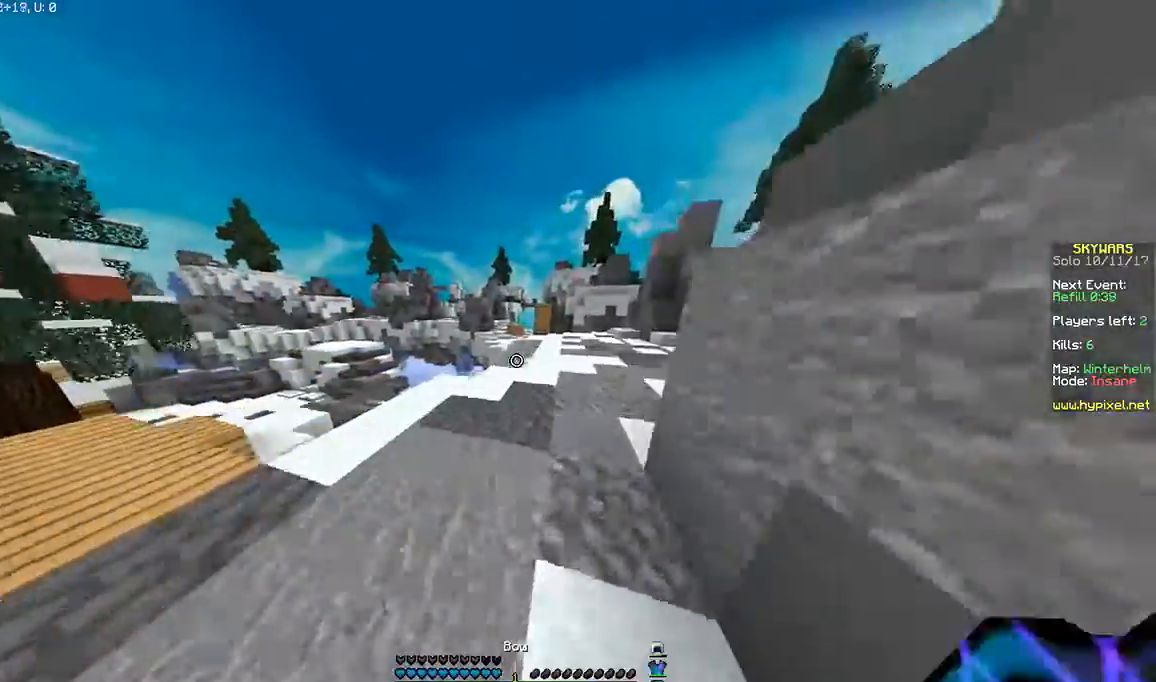
{"keys": ["d", "w"], "mouse": [], "events": [[367, "mouse_right", "up"]]}
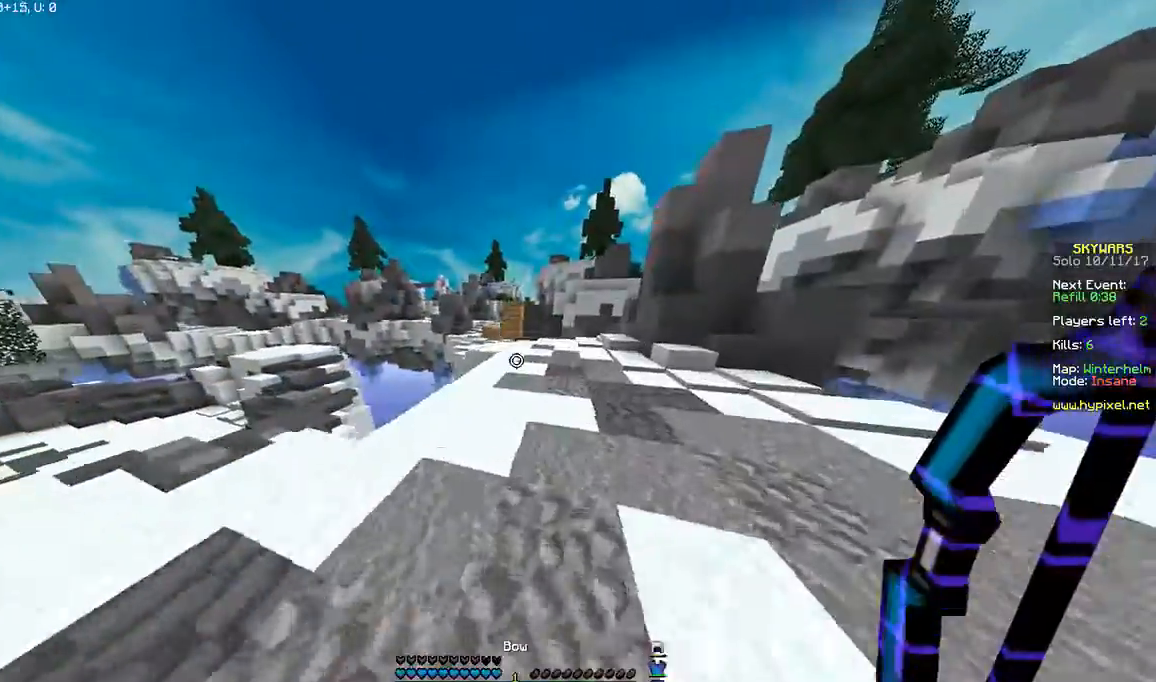
{"keys": ["w"], "mouse": [], "events": [[100, "d", "up"]]}
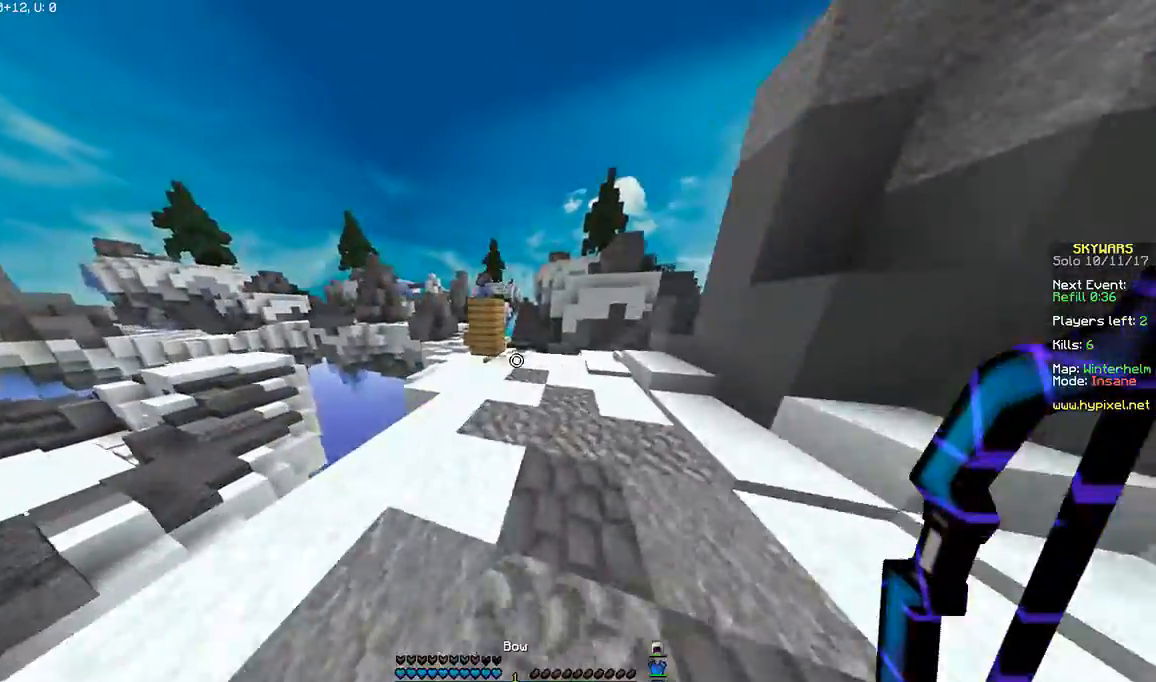
{"keys": ["w"], "mouse": [], "events": []}
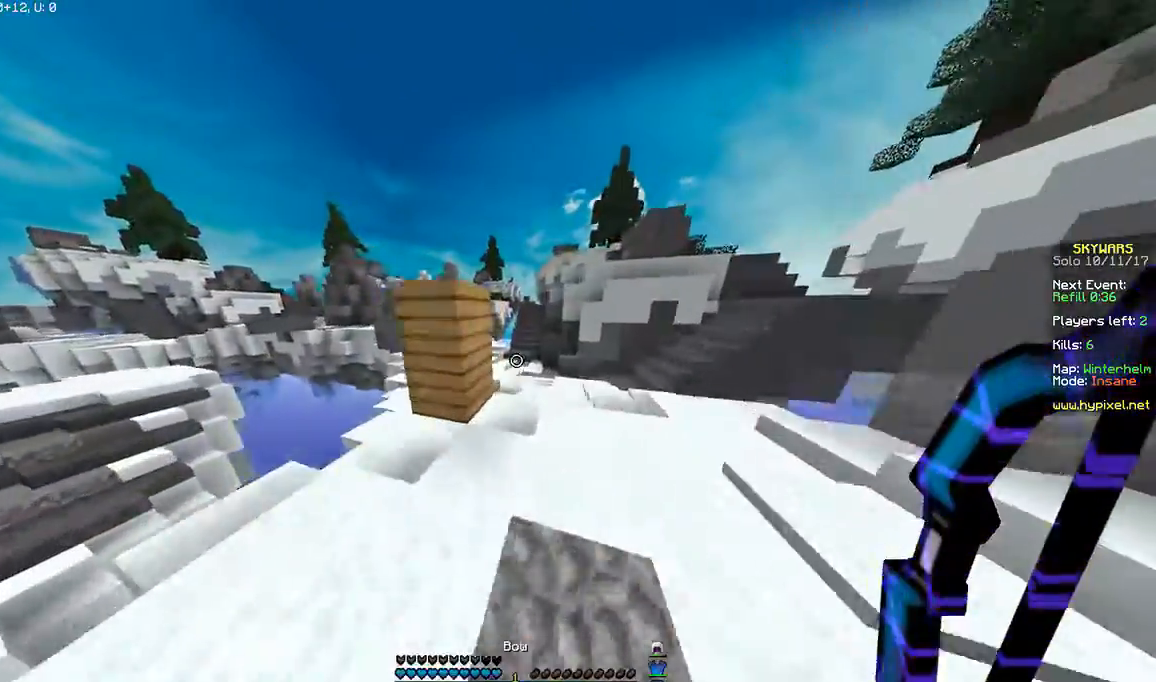
{"keys": ["w"], "mouse": [], "events": []}
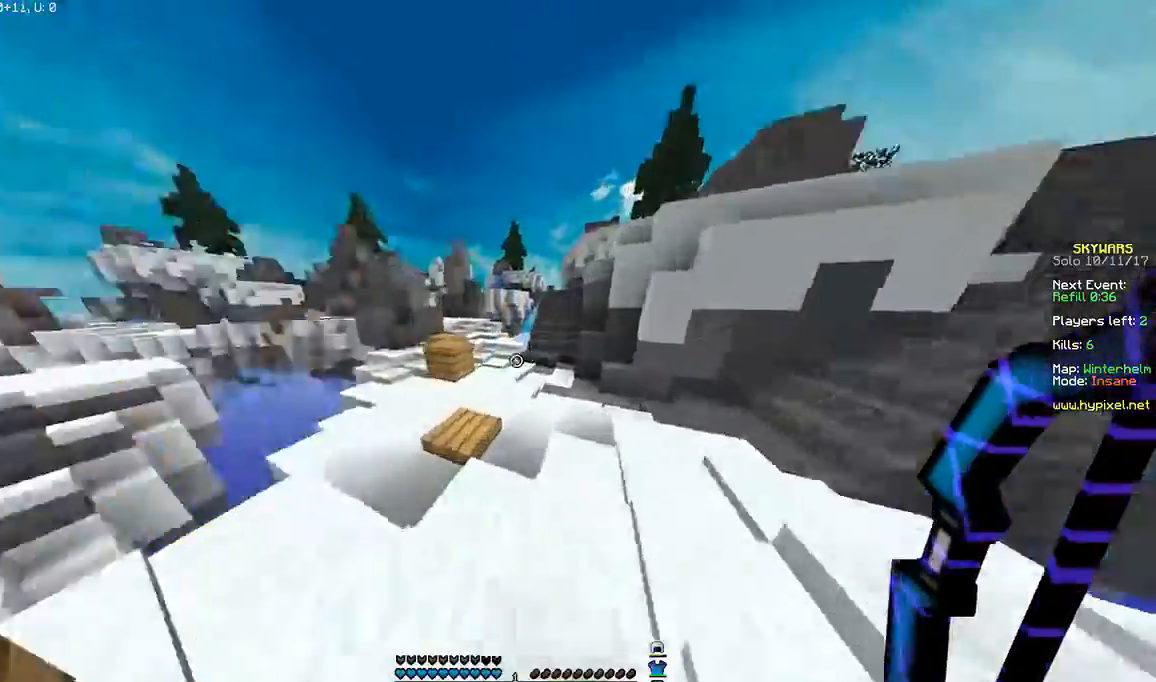
{"keys": ["space", "w"], "mouse": [], "events": [[367, "d", "down"], [401, "d", "up"], [501, "space", "down"]]}
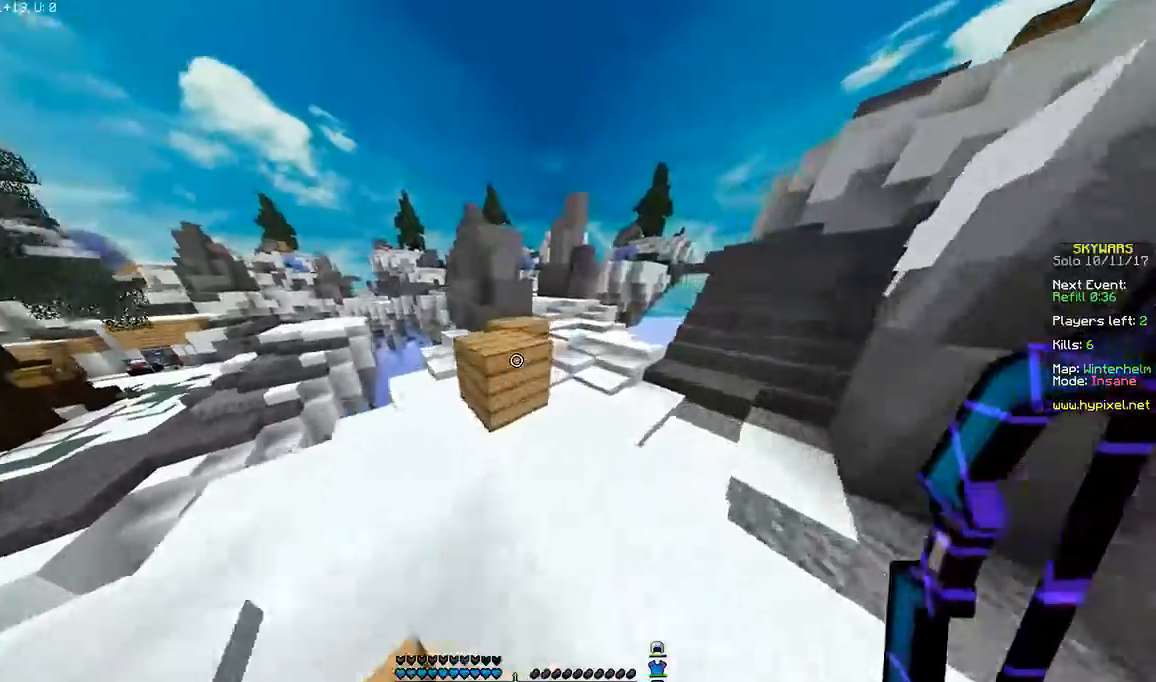
{"keys": ["d", "space", "w"], "mouse": [], "events": [[267, "space", "up"], [500, "d", "down"], [500, "space", "down"]]}
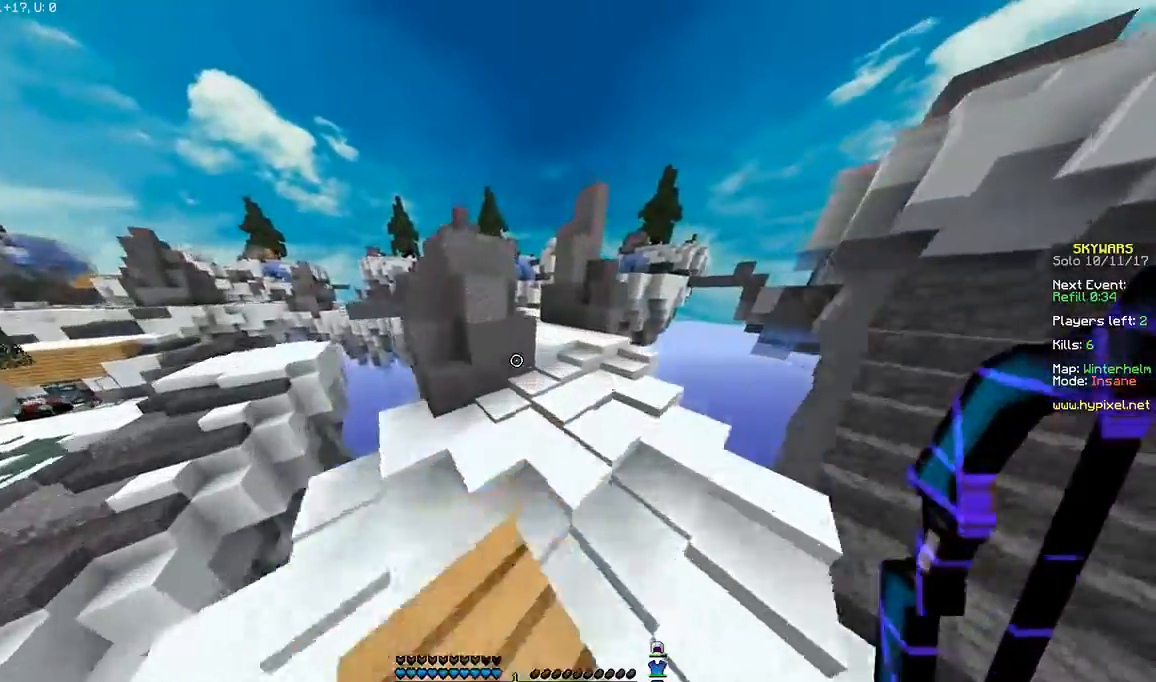
{"keys": ["space", "w"], "mouse": [], "events": [[401, "d", "up"]]}
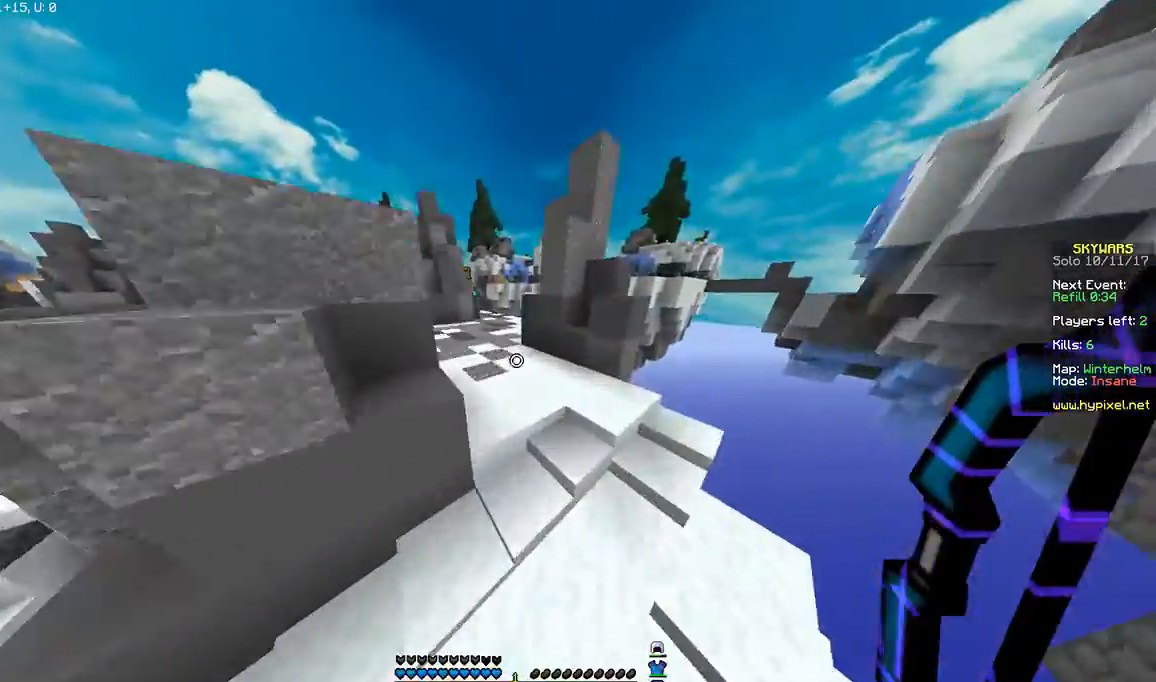
{"keys": ["space", "w"], "mouse": [], "events": []}
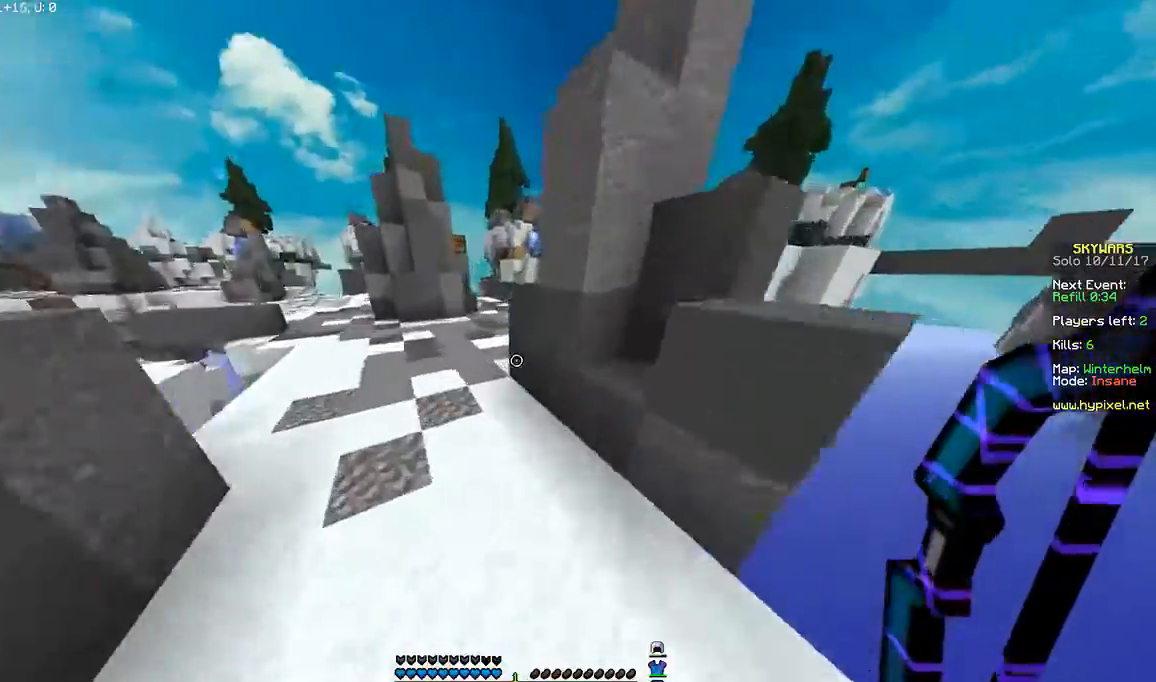
{"keys": ["space", "w"], "mouse": [], "events": []}
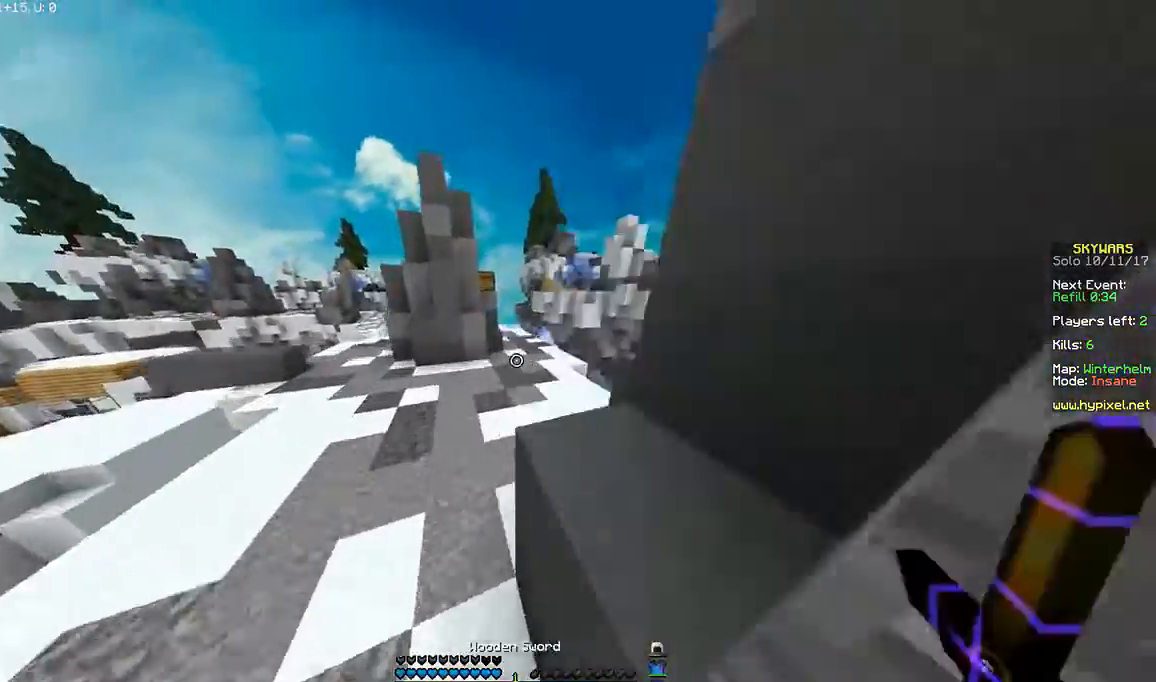
{"keys": ["d", "space", "w"], "mouse": [], "events": [[67, "a", "down"], [167, "a", "up"], [400, "d", "down"]]}
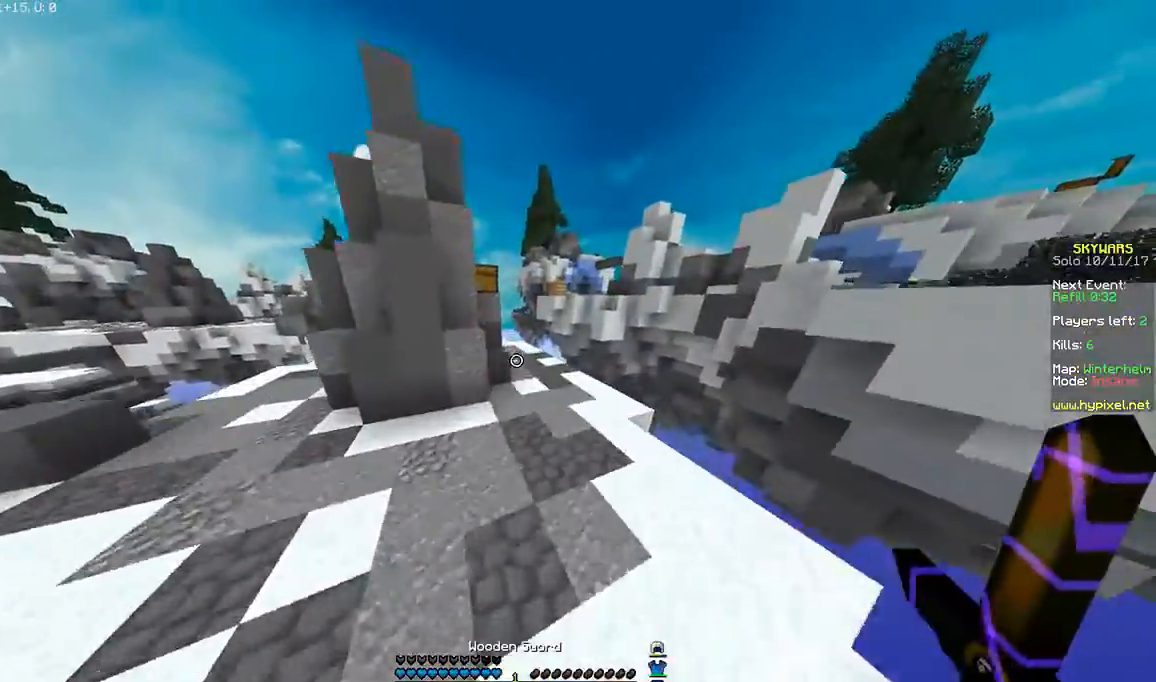
{"keys": ["space", "w"], "mouse": [], "events": [[67, "d", "up"]]}
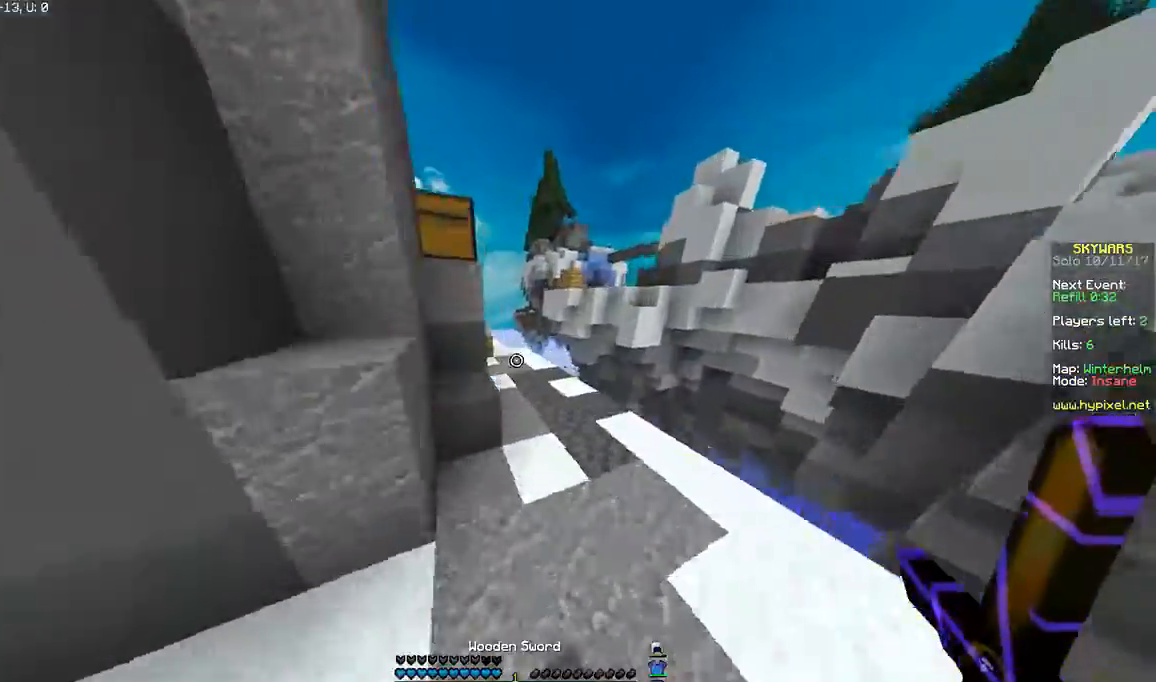
{"keys": ["space", "w"], "mouse": [], "events": [[200, "d", "down"], [367, "d", "up"]]}
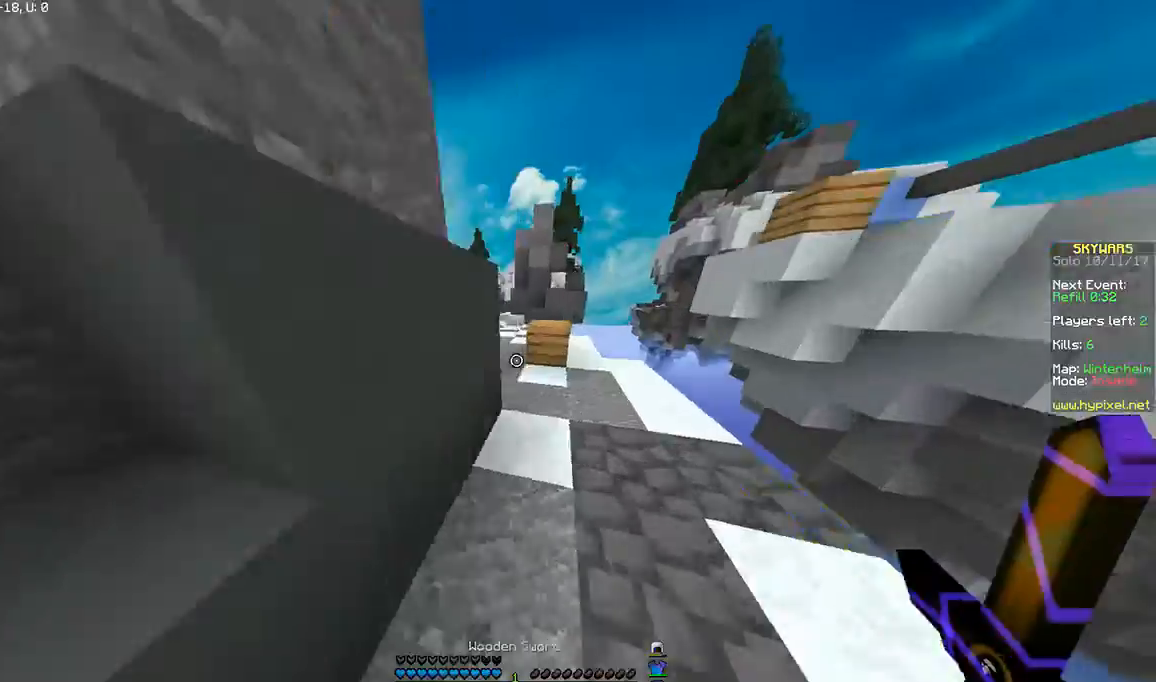
{"keys": ["a", "space", "w"], "mouse": [], "events": [[267, "a", "down"]]}
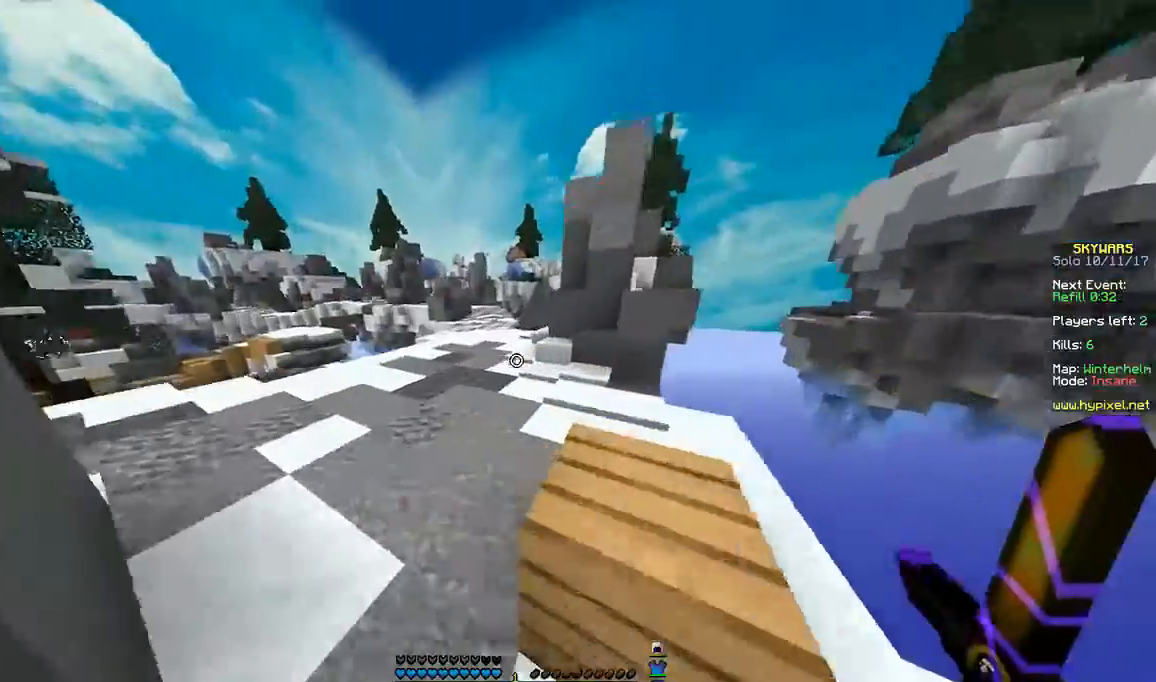
{"keys": ["space", "w"], "mouse": [], "events": [[267, "a", "up"]]}
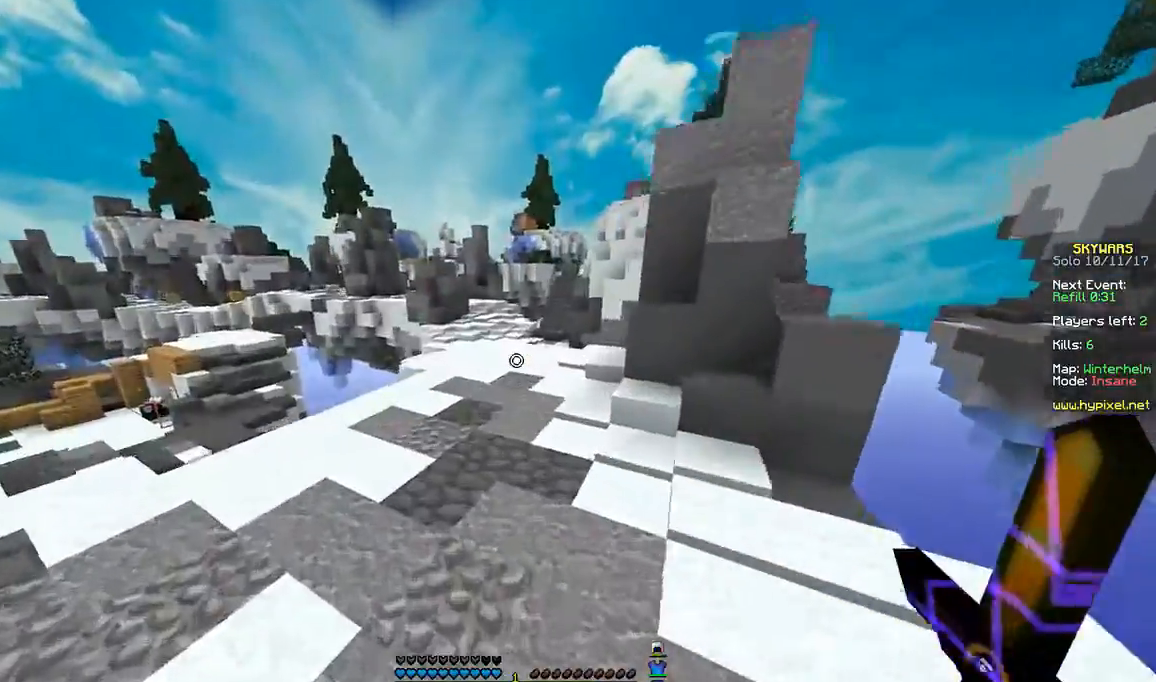
{"keys": ["space", "w"], "mouse": [], "events": []}
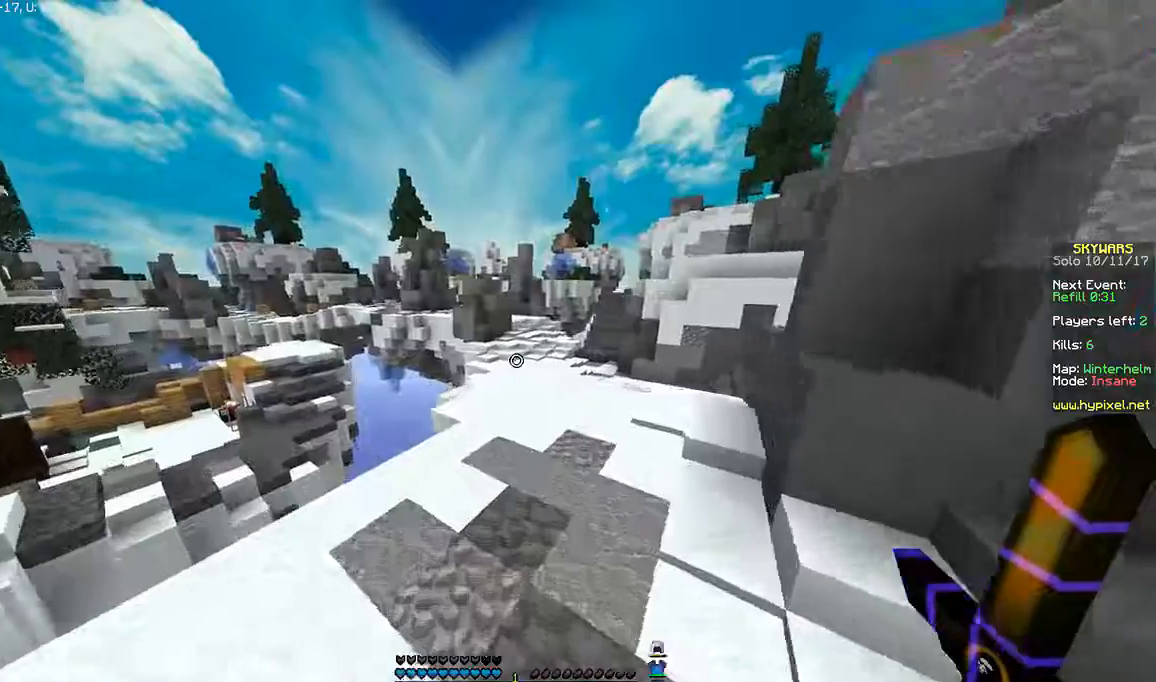
{"keys": ["space", "w"], "mouse": [], "events": []}
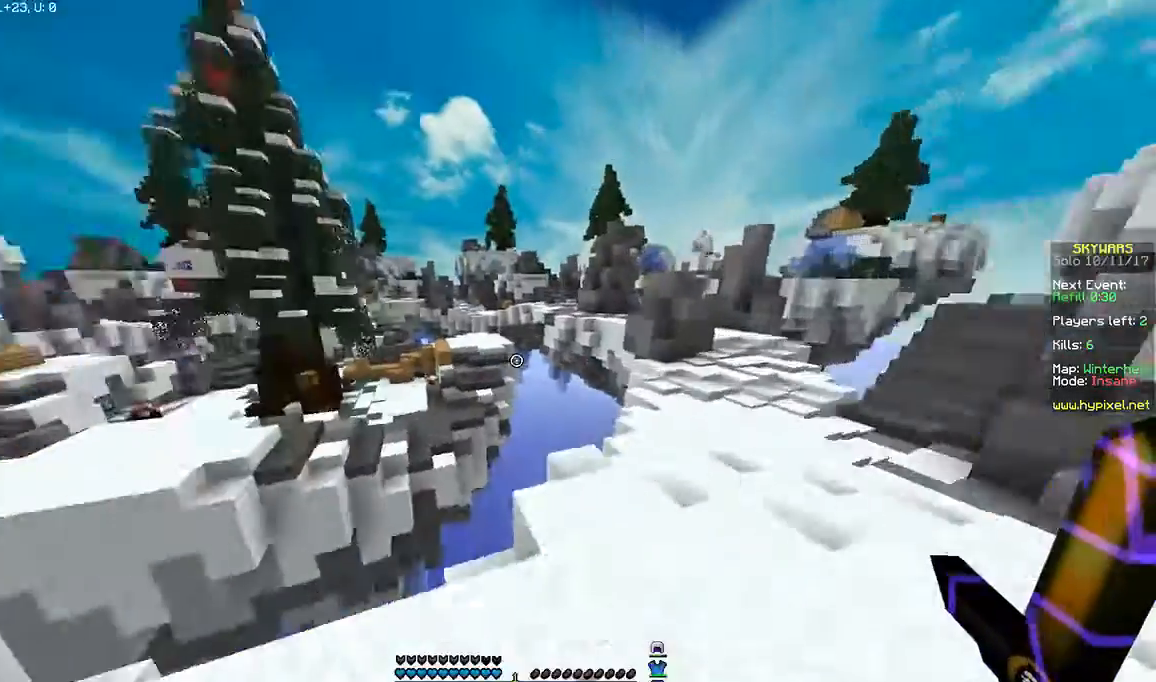
{"keys": ["d"], "mouse": [], "events": [[167, "d", "down"], [167, "space", "up"], [267, "w", "up"]]}
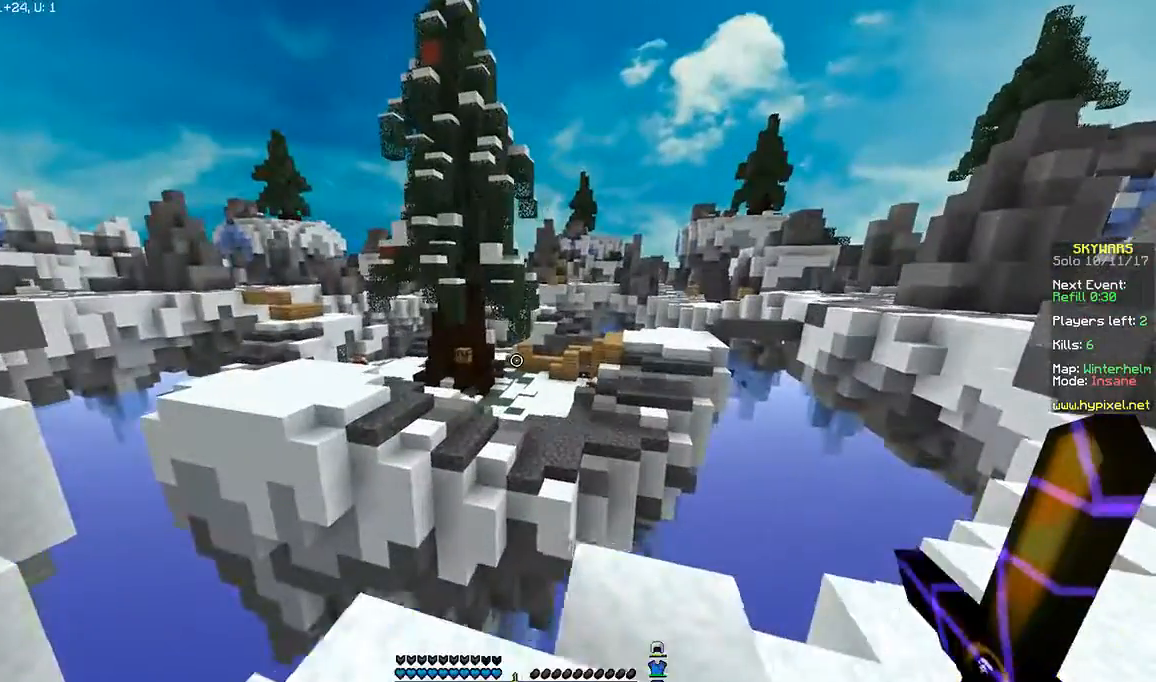
{"keys": [], "mouse": [], "events": [[200, "d", "up"]]}
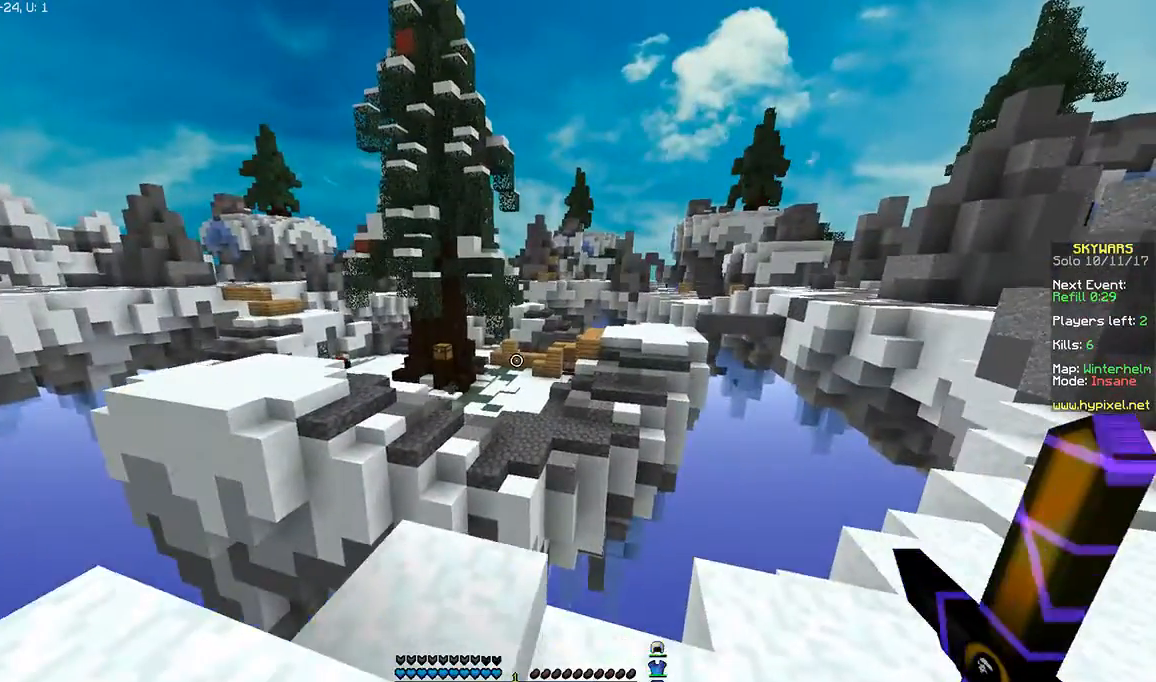
{"keys": [], "mouse": [], "events": []}
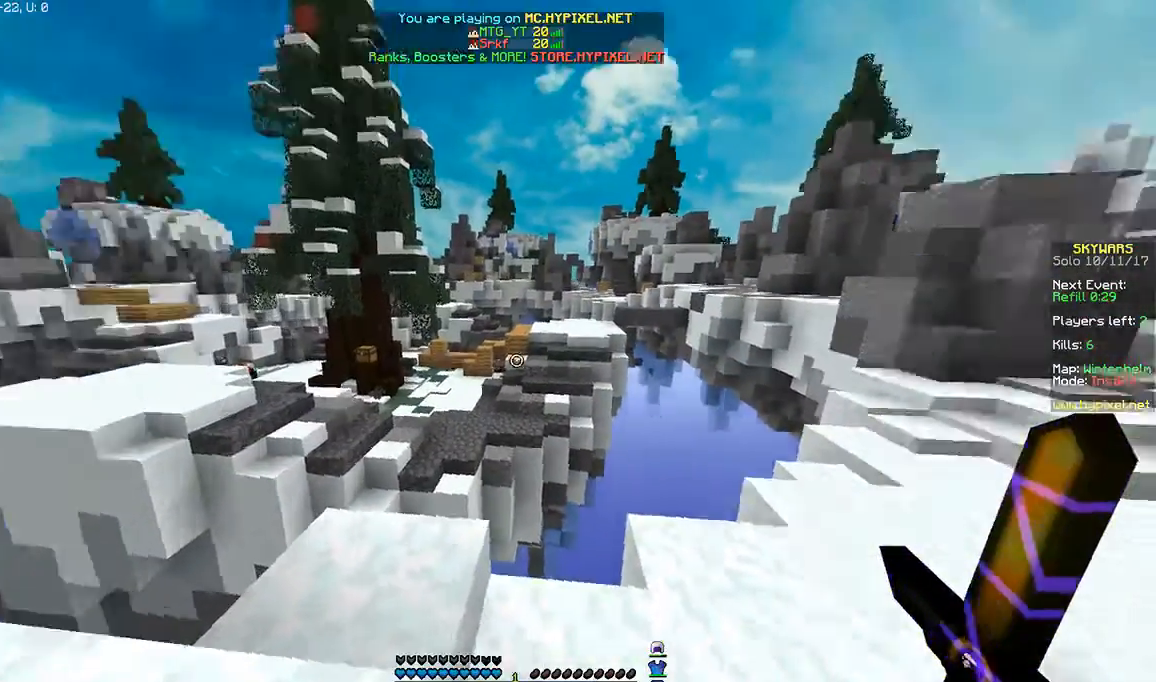
{"keys": ["d", "w"], "mouse": [], "events": [[67, "w", "down"], [467, "d", "down"]]}